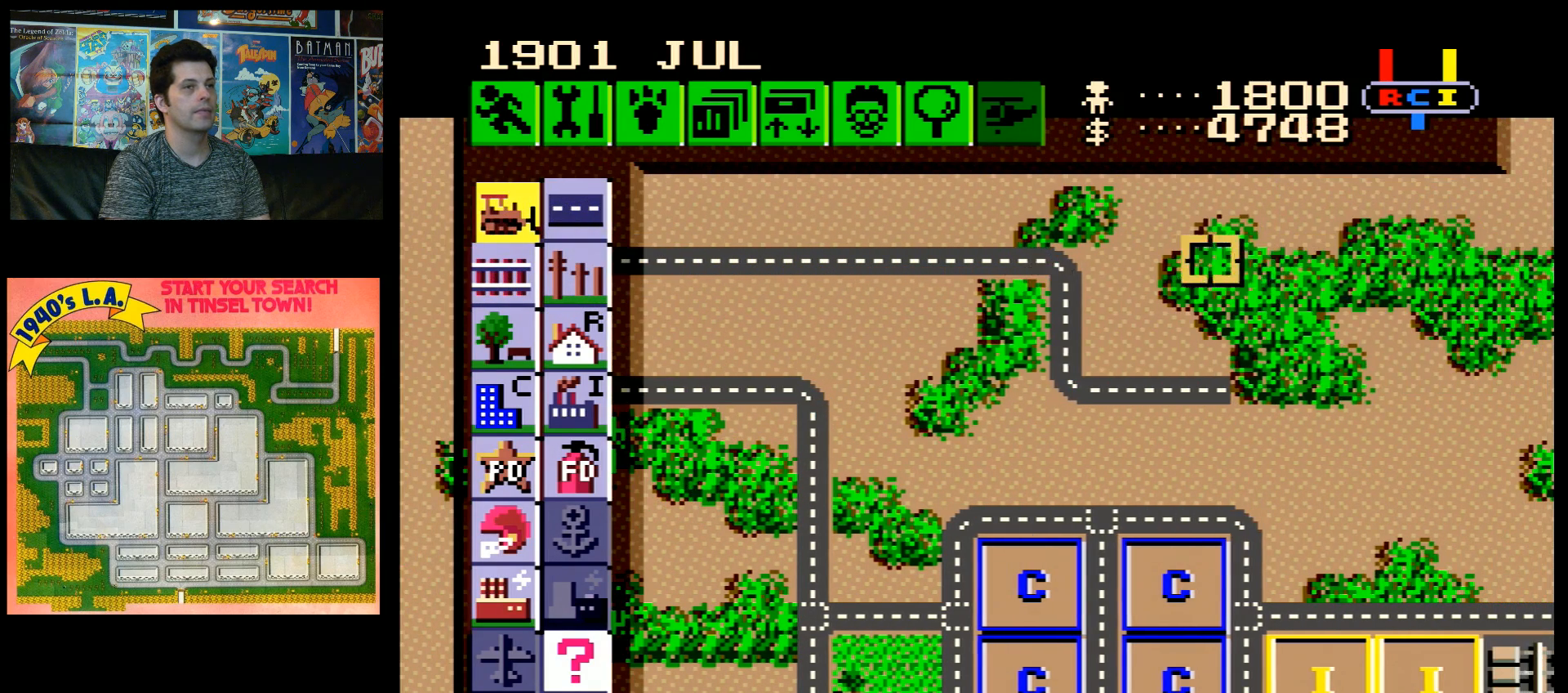
Gameplay with a controller (Nintendo layout); each line is a JSON object with the inputs held at the frame after it. "events" lists button and stick changes between this image and that frame as [ms after this image, input, new state], when the widget could be followed in between. Not read: L3 R3.
{"buttons": ["DPAD_LEFT"], "events": []}
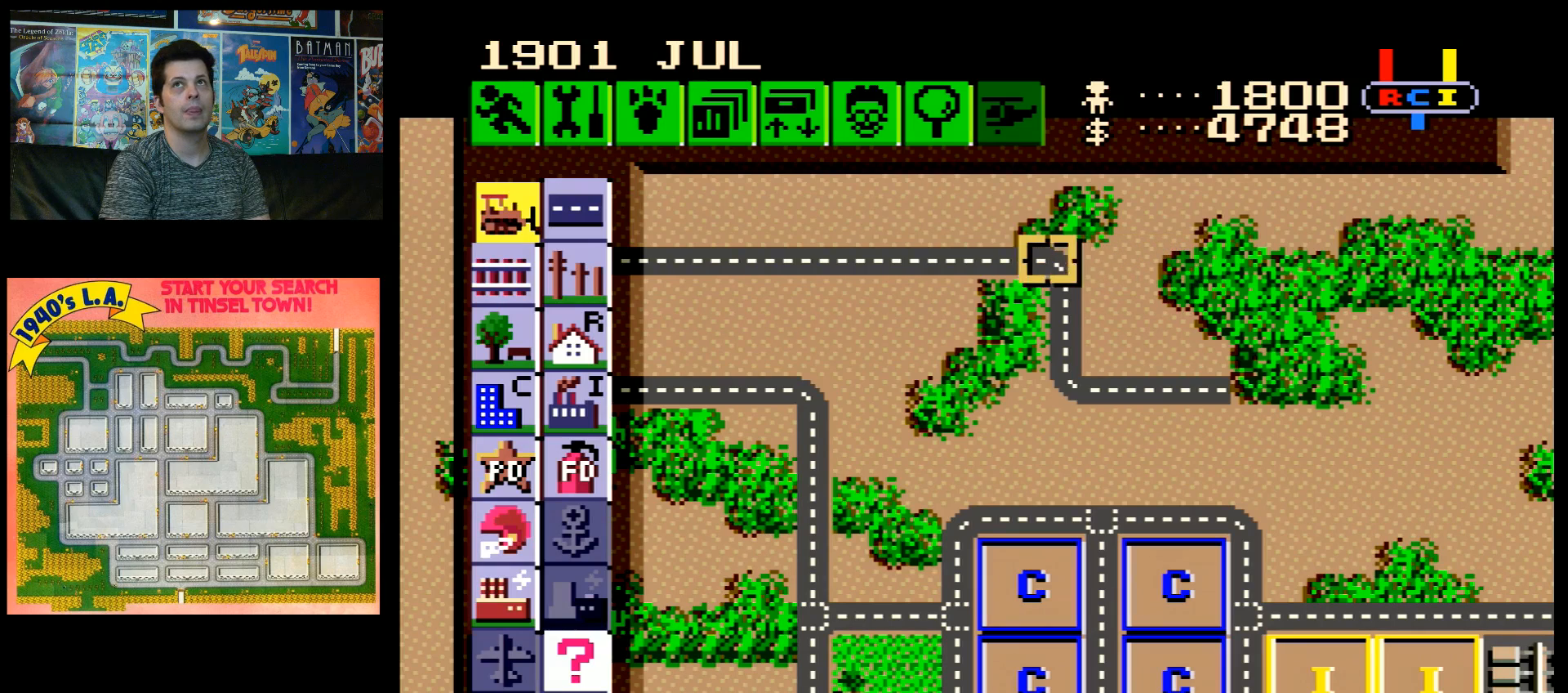
{"buttons": ["DPAD_LEFT"], "events": []}
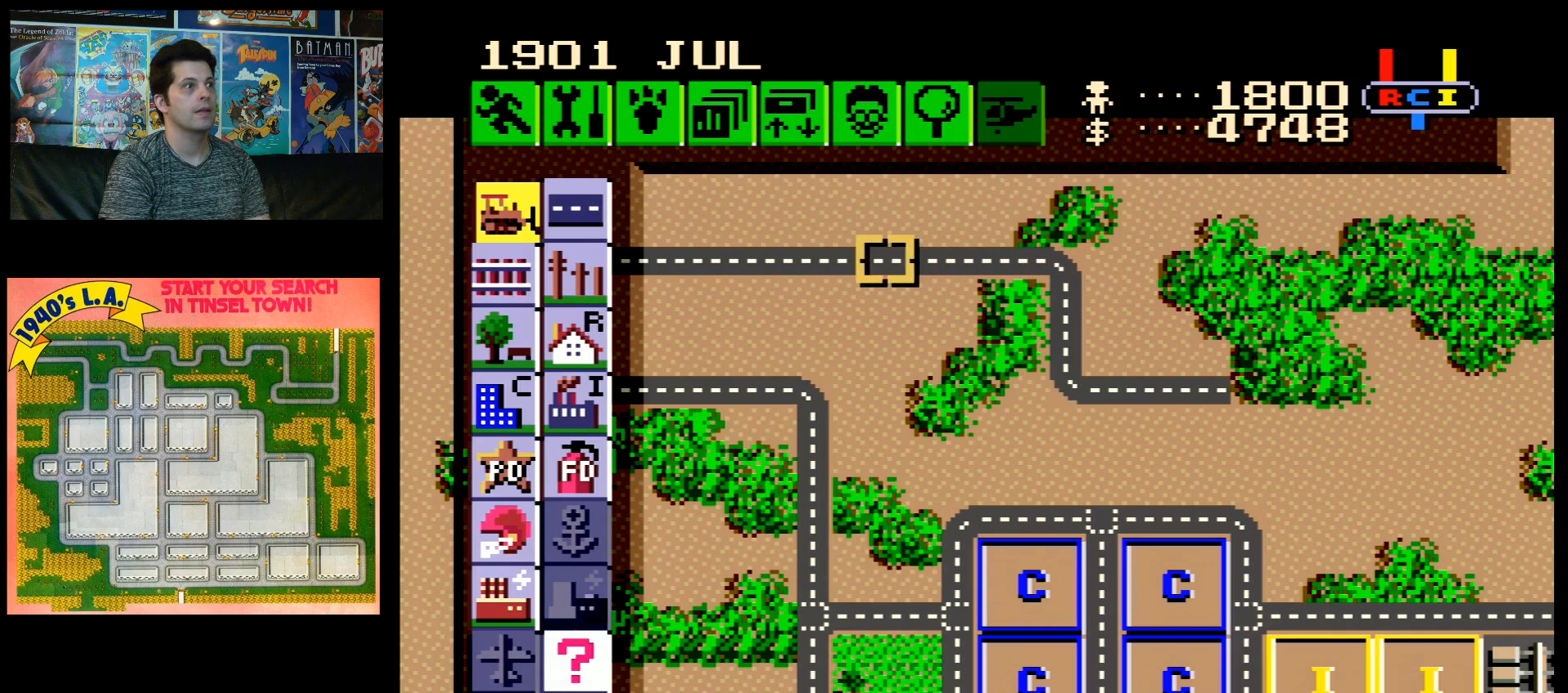
{"buttons": ["DPAD_LEFT"], "events": []}
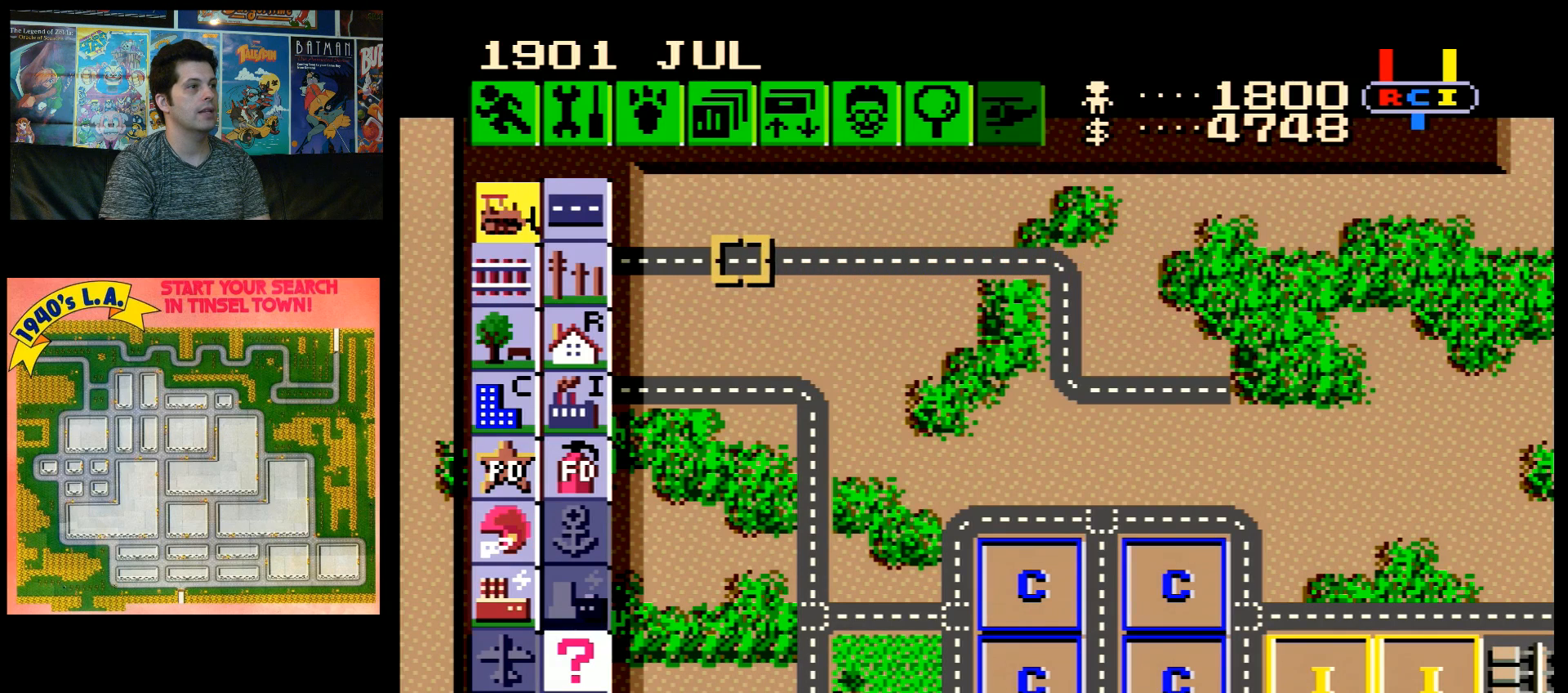
{"buttons": ["DPAD_UP"], "events": [[400, "DPAD_LEFT", "up"], [433, "DPAD_UP", "down"]]}
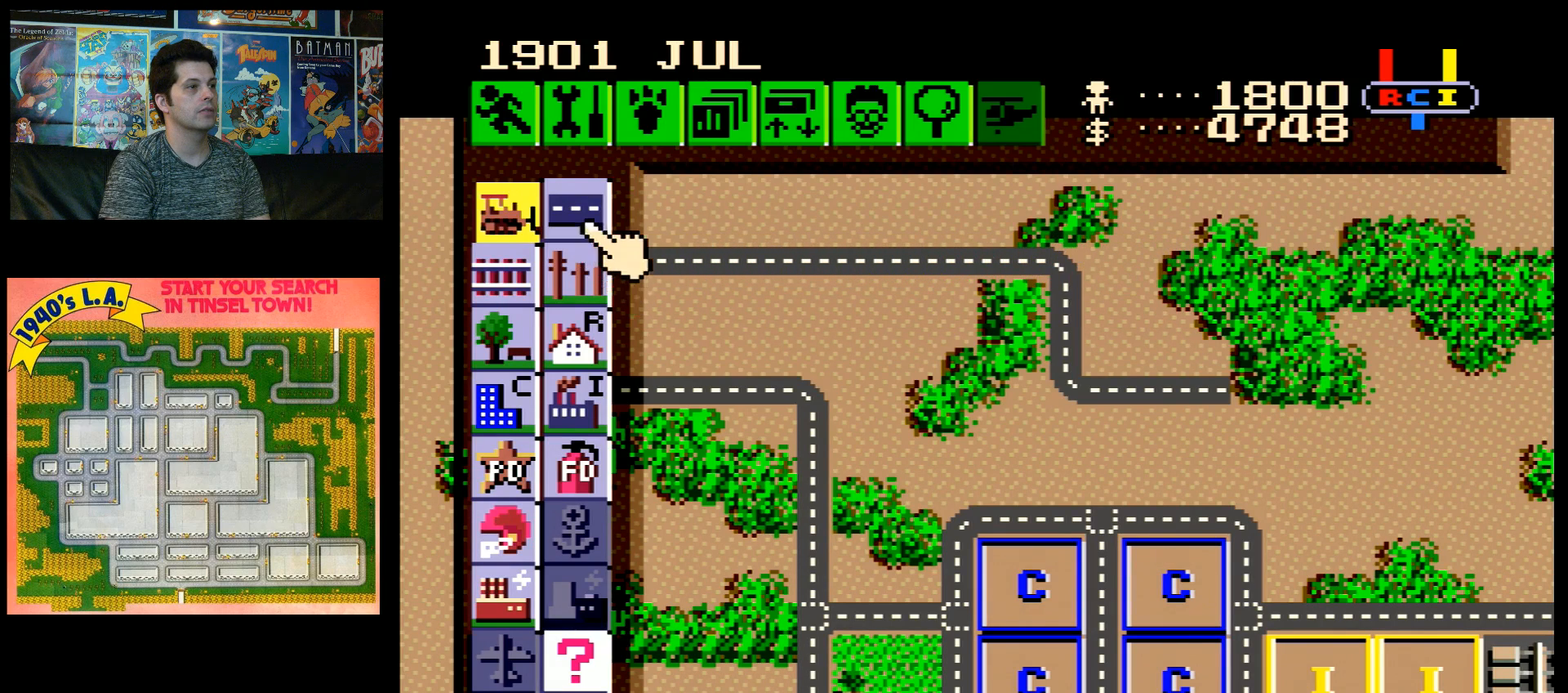
{"buttons": ["DPAD_DOWN", "DPAD_RIGHT"], "events": [[17, "DPAD_UP", "up"], [50, "B", "down"], [183, "B", "up"], [217, "DPAD_RIGHT", "down"], [317, "DPAD_DOWN", "down"]]}
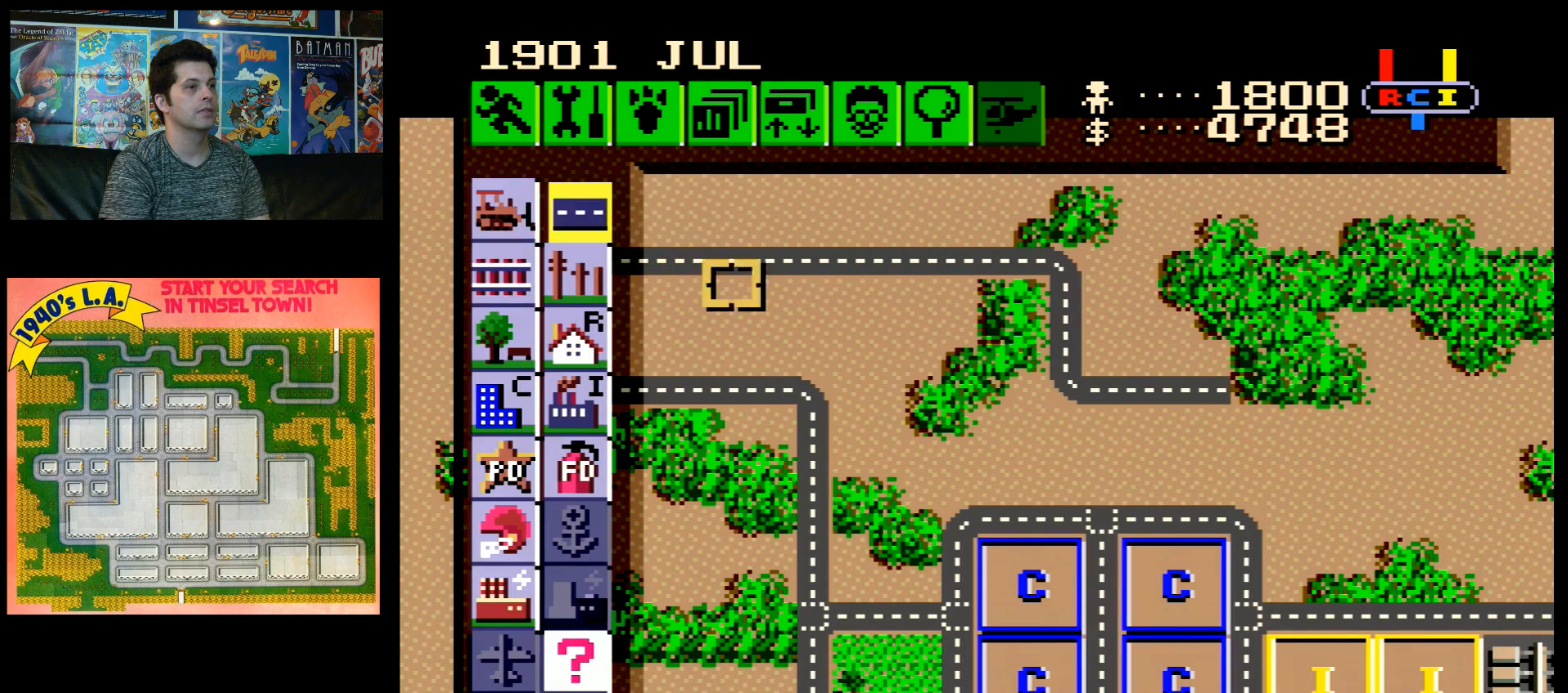
{"buttons": [], "events": [[117, "DPAD_DOWN", "up"], [150, "A", "down"], [467, "A", "up"], [467, "DPAD_RIGHT", "up"]]}
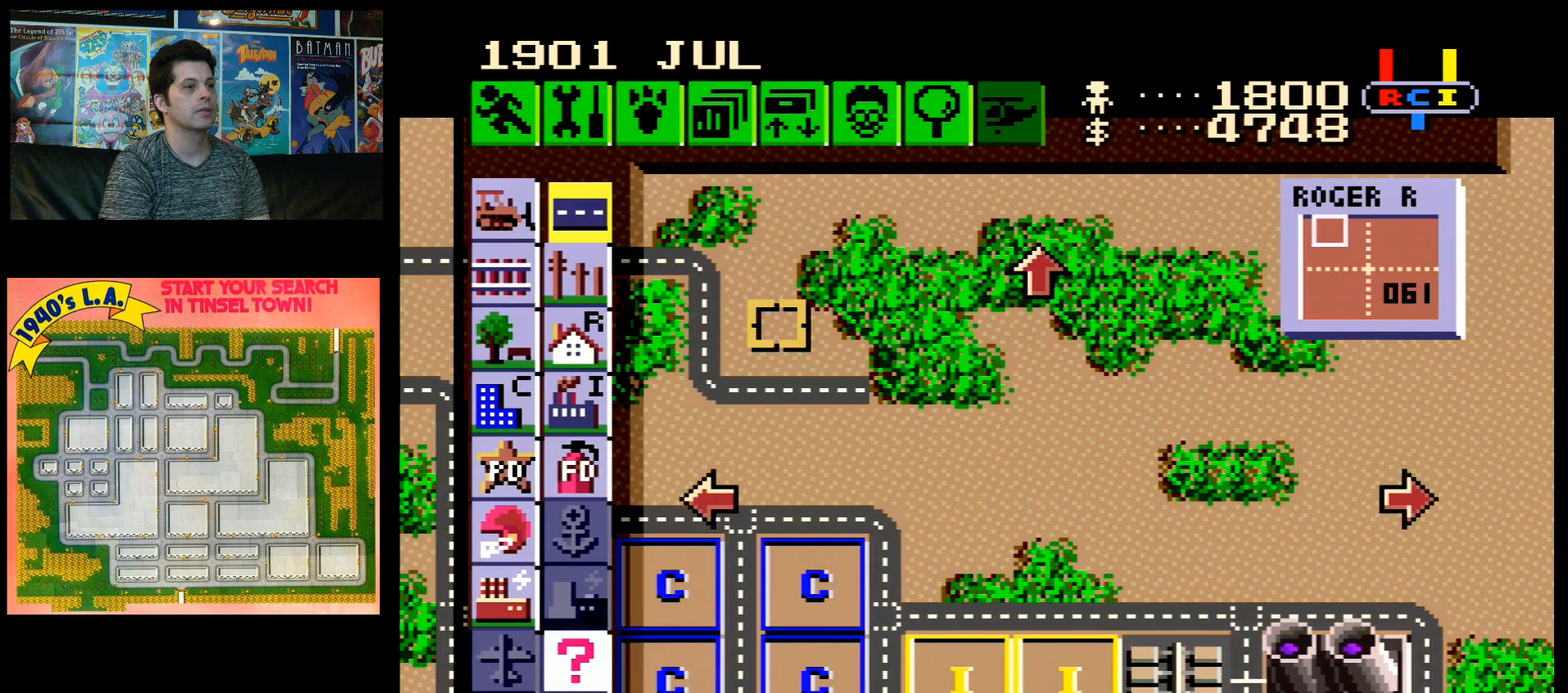
{"buttons": [], "events": []}
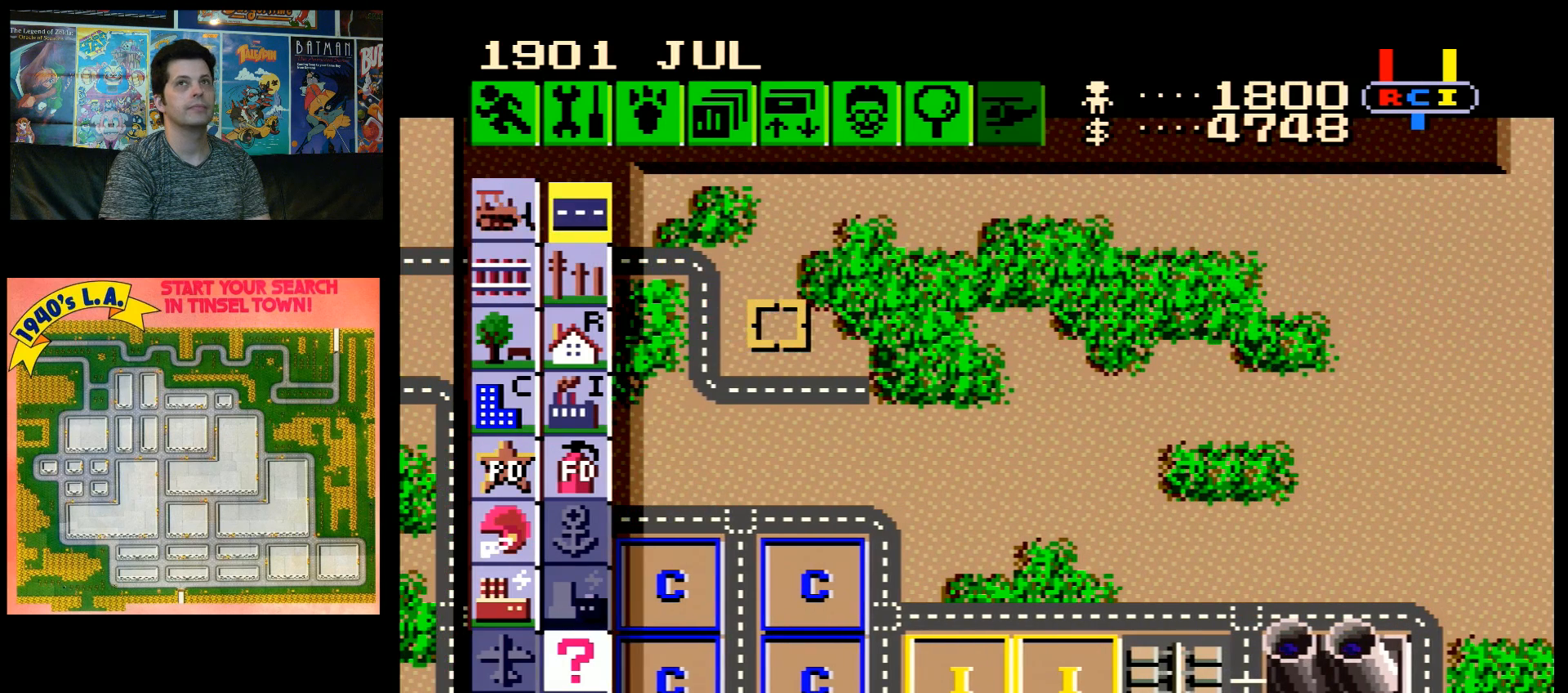
{"buttons": [], "events": []}
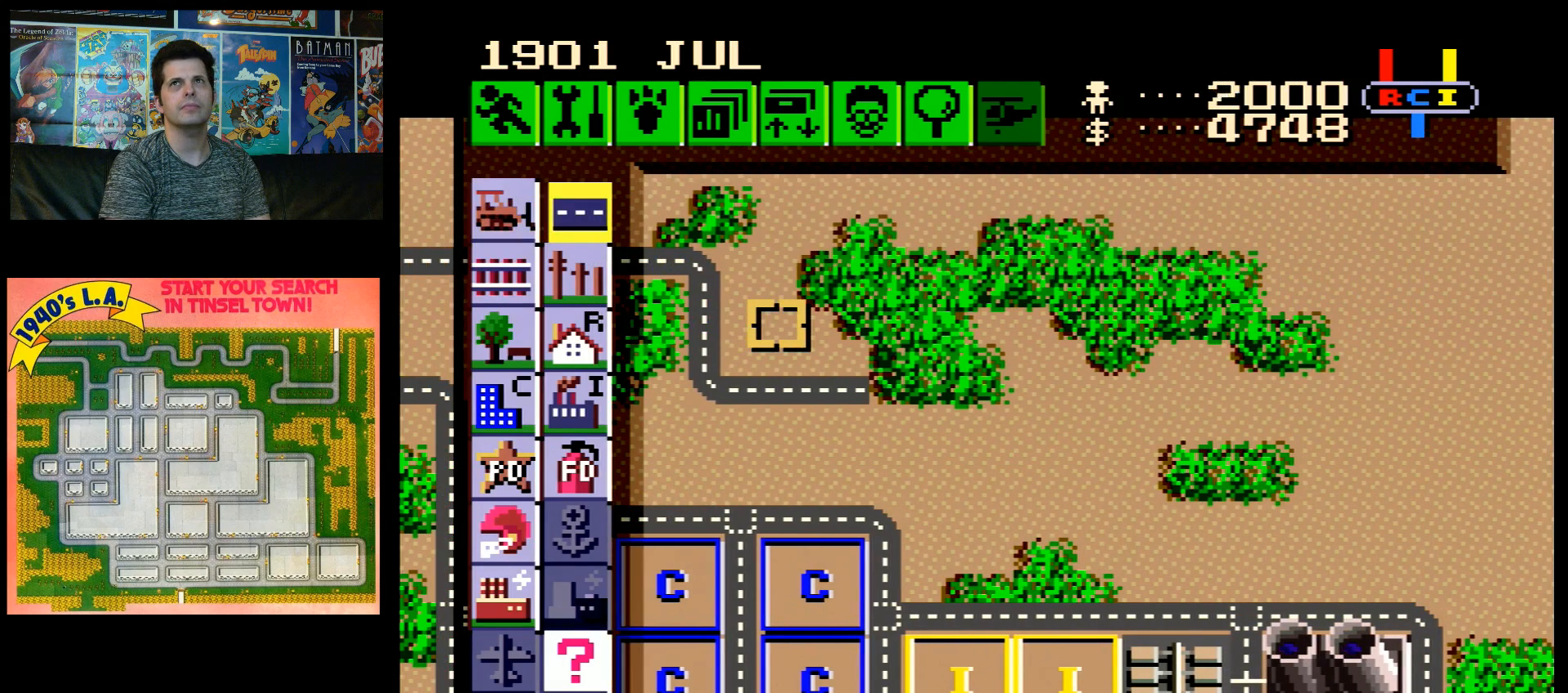
{"buttons": [], "events": []}
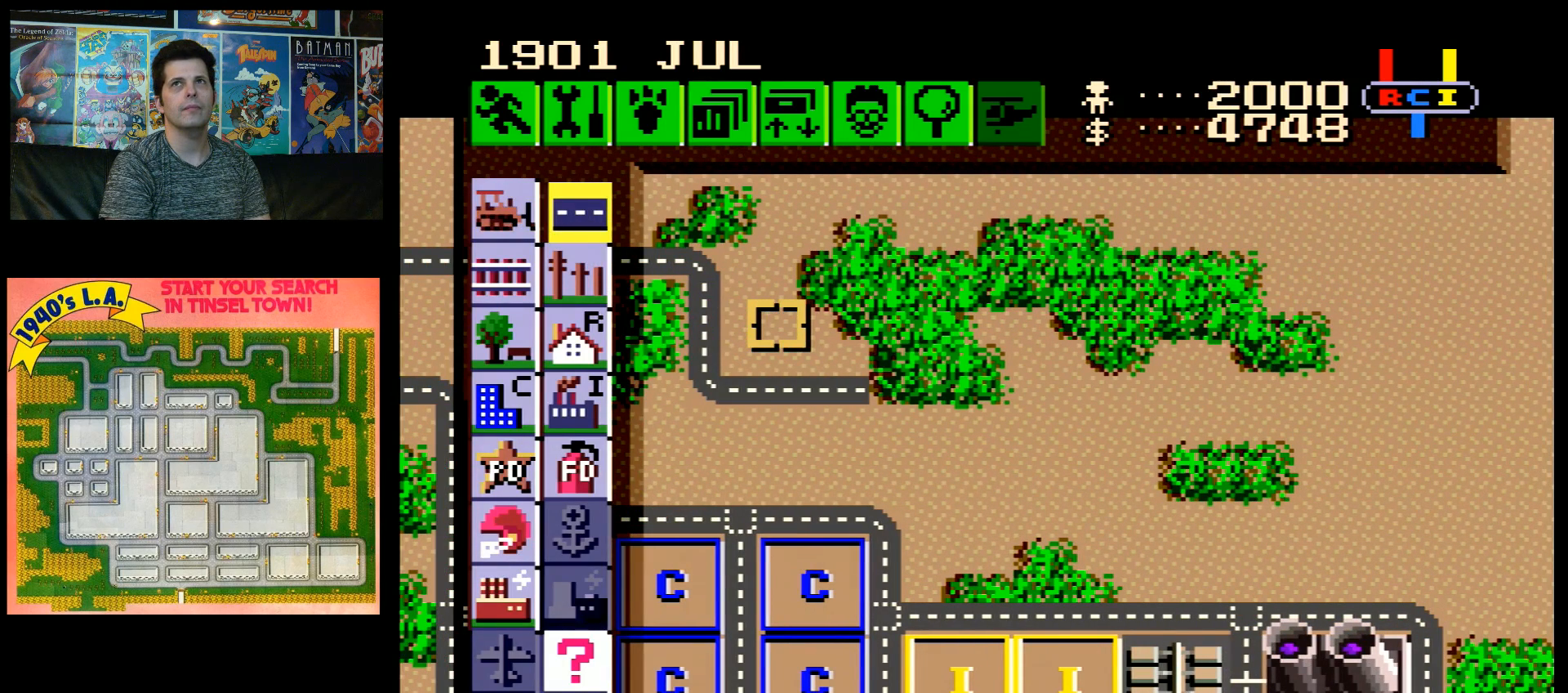
{"buttons": ["DPAD_RIGHT"], "events": [[283, "DPAD_RIGHT", "down"]]}
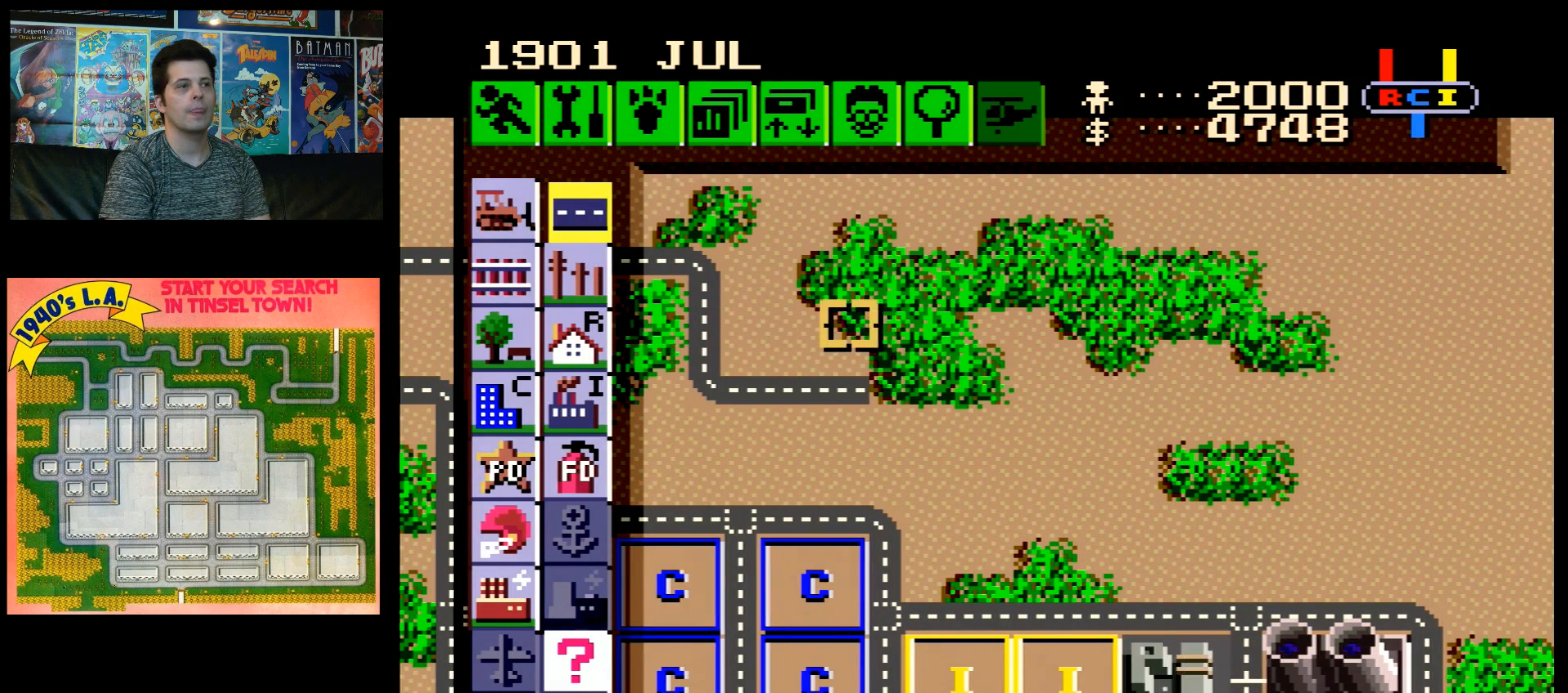
{"buttons": ["DPAD_RIGHT"], "events": [[83, "DPAD_DOWN", "down"], [283, "DPAD_DOWN", "up"]]}
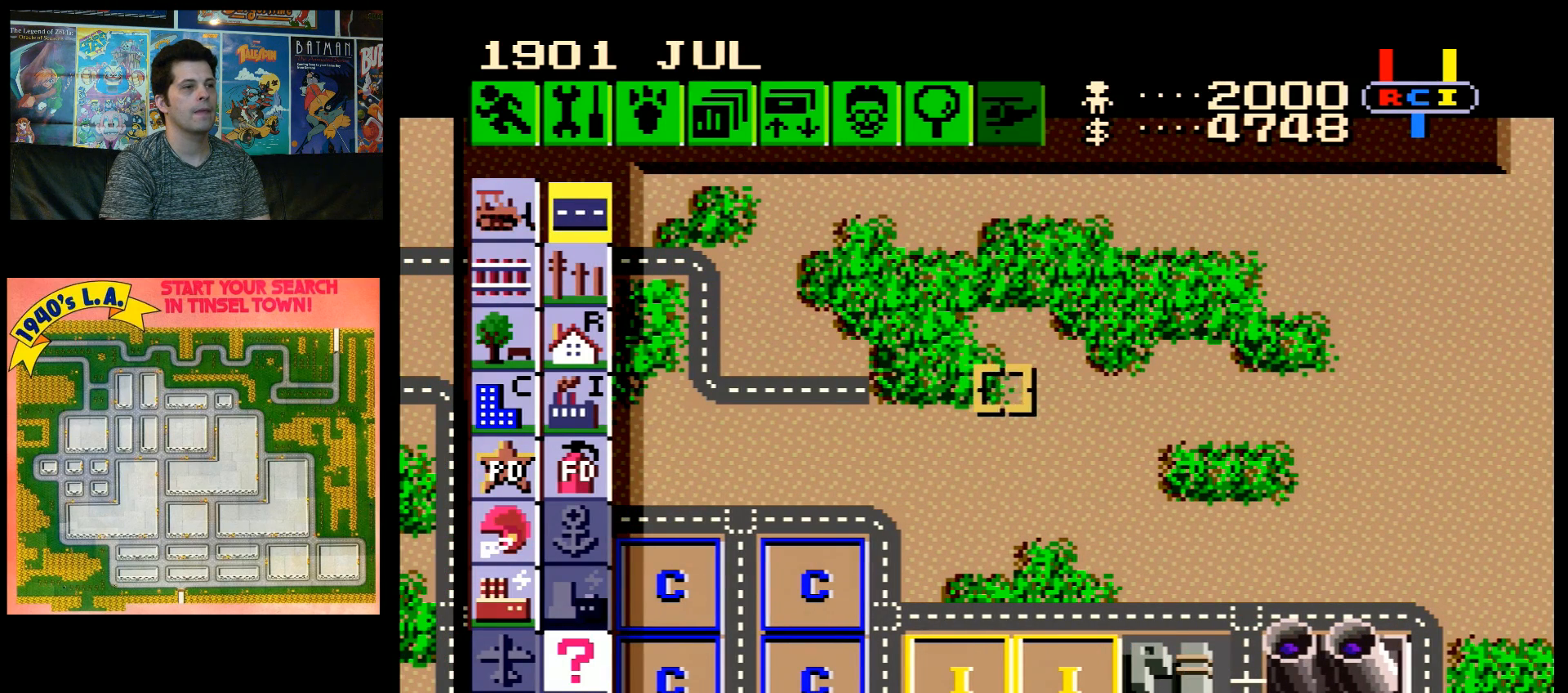
{"buttons": ["DPAD_RIGHT"], "events": []}
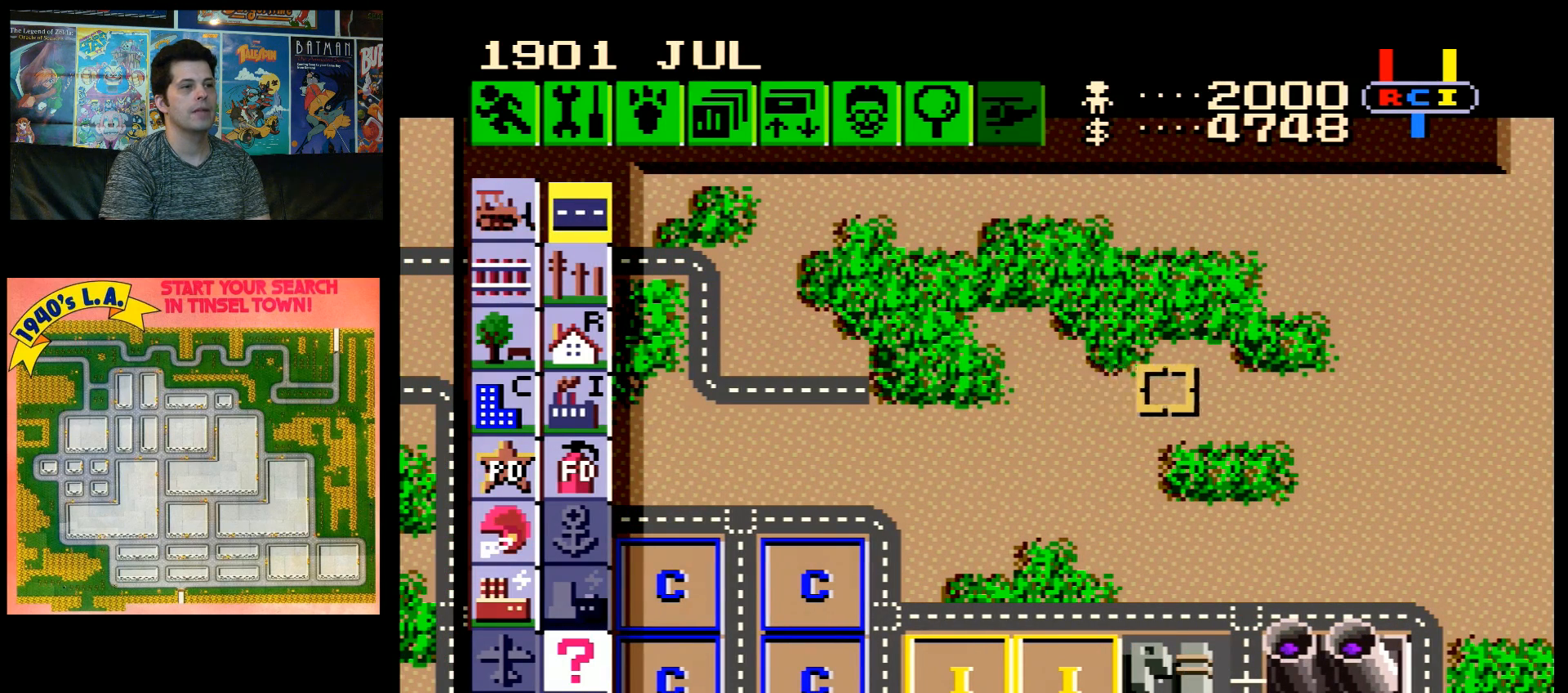
{"buttons": ["DPAD_RIGHT"], "events": []}
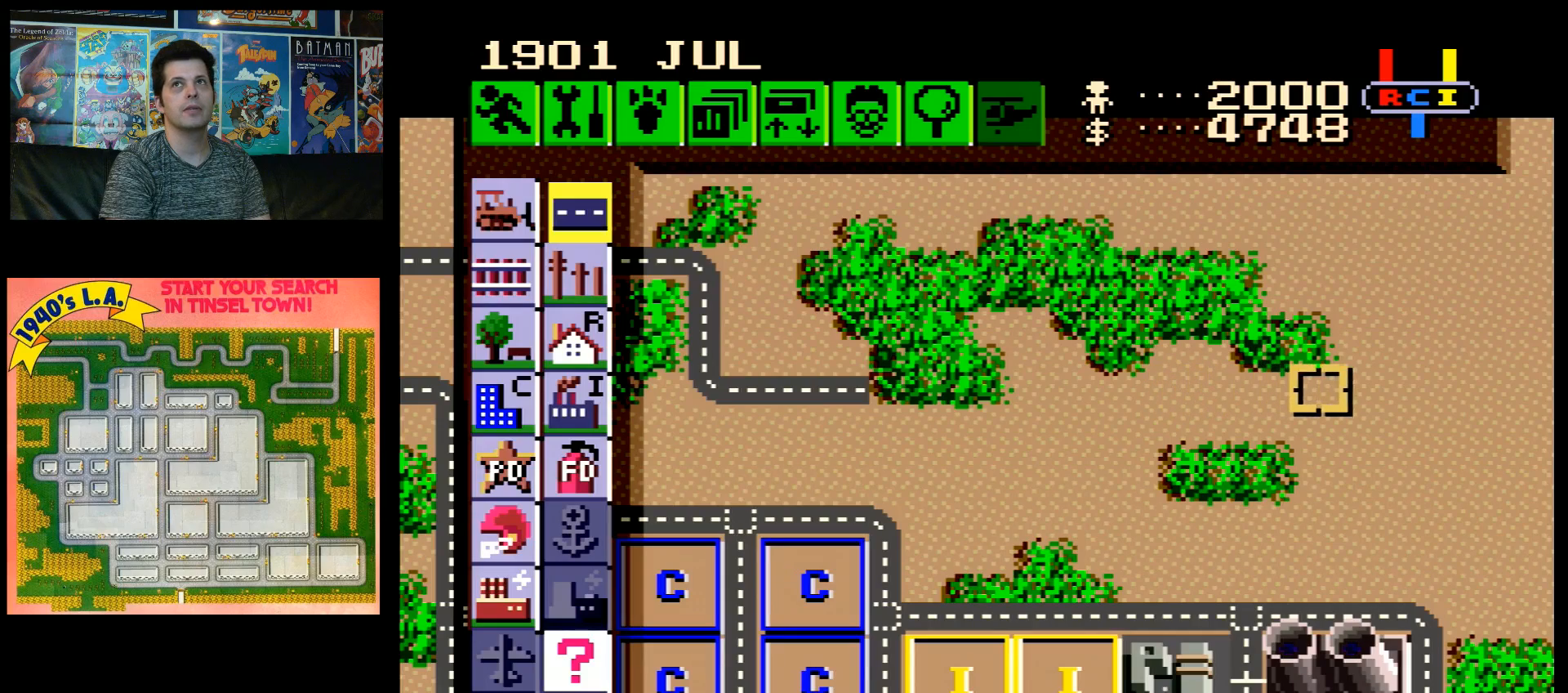
{"buttons": [], "events": [[433, "DPAD_RIGHT", "up"]]}
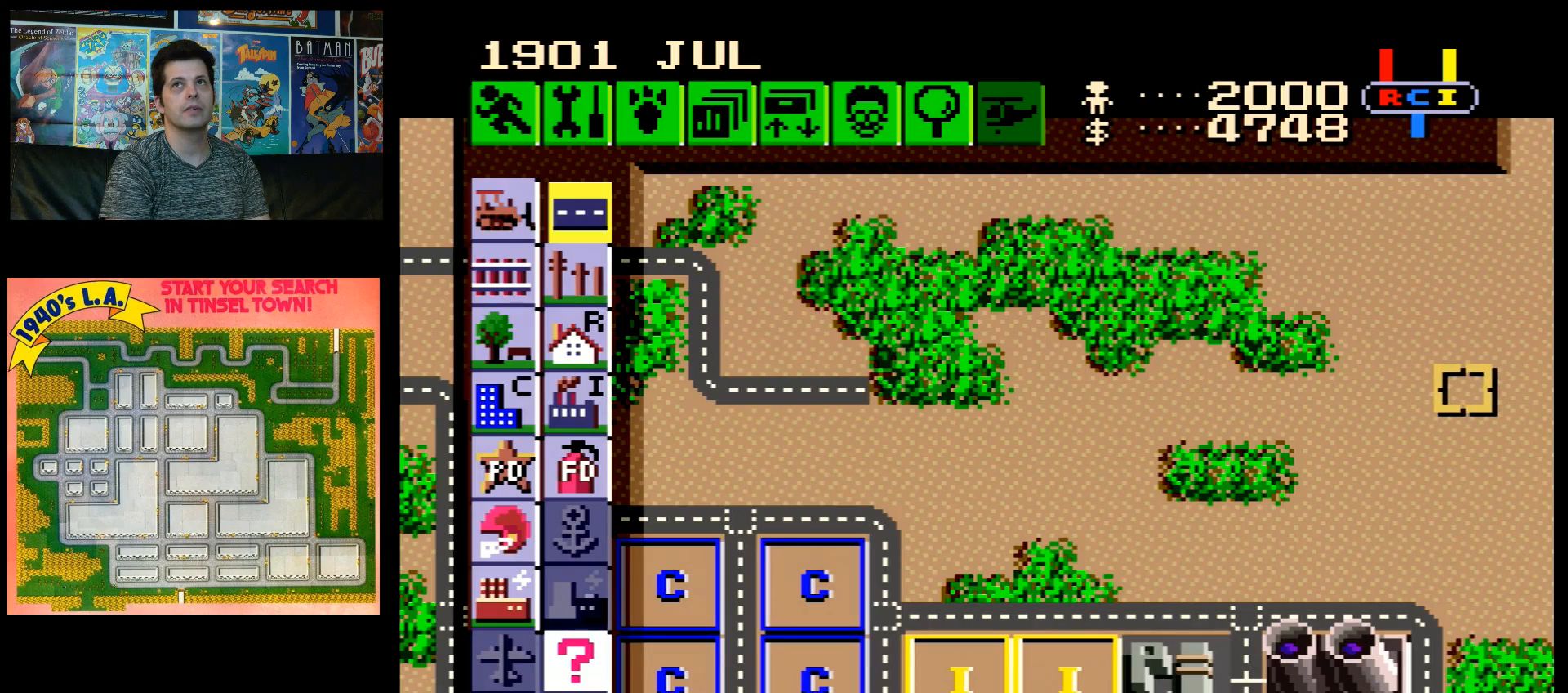
{"buttons": [], "events": []}
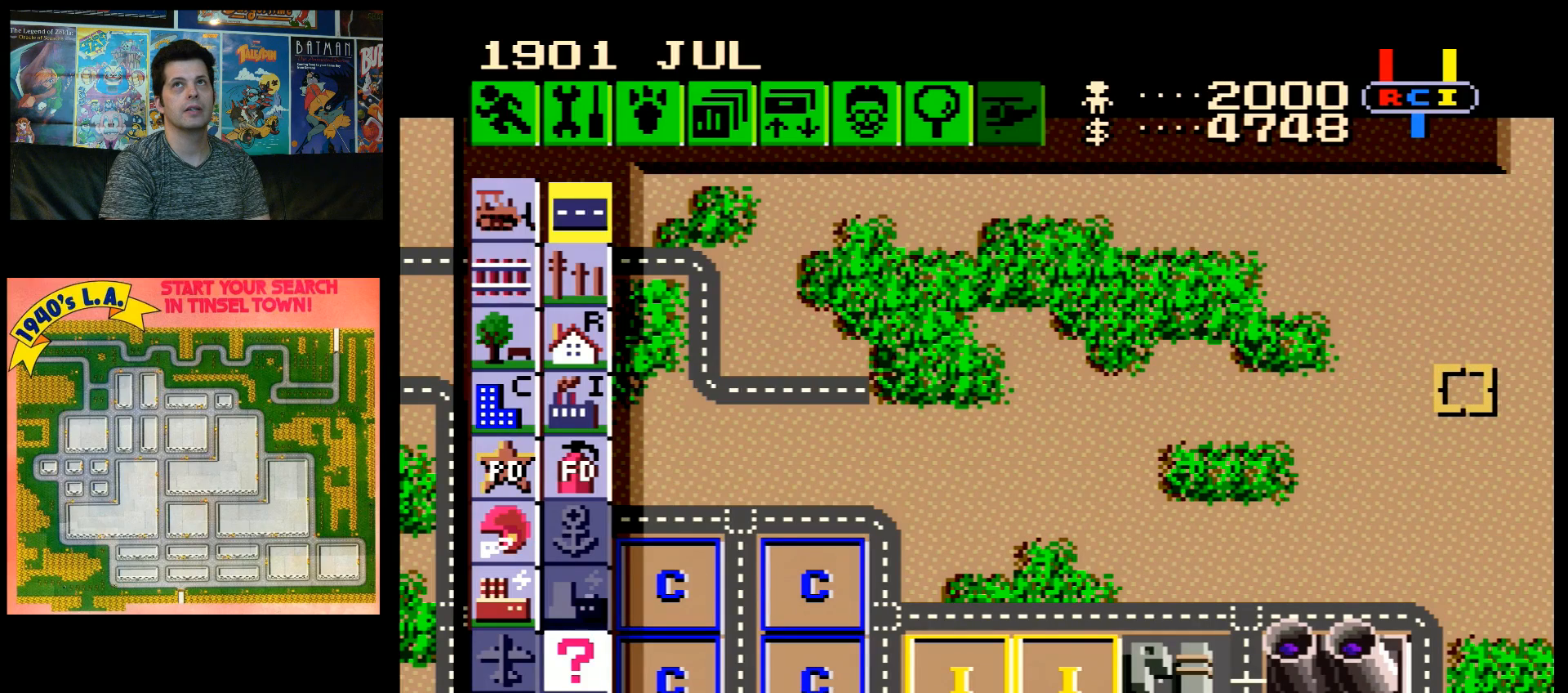
{"buttons": [], "events": []}
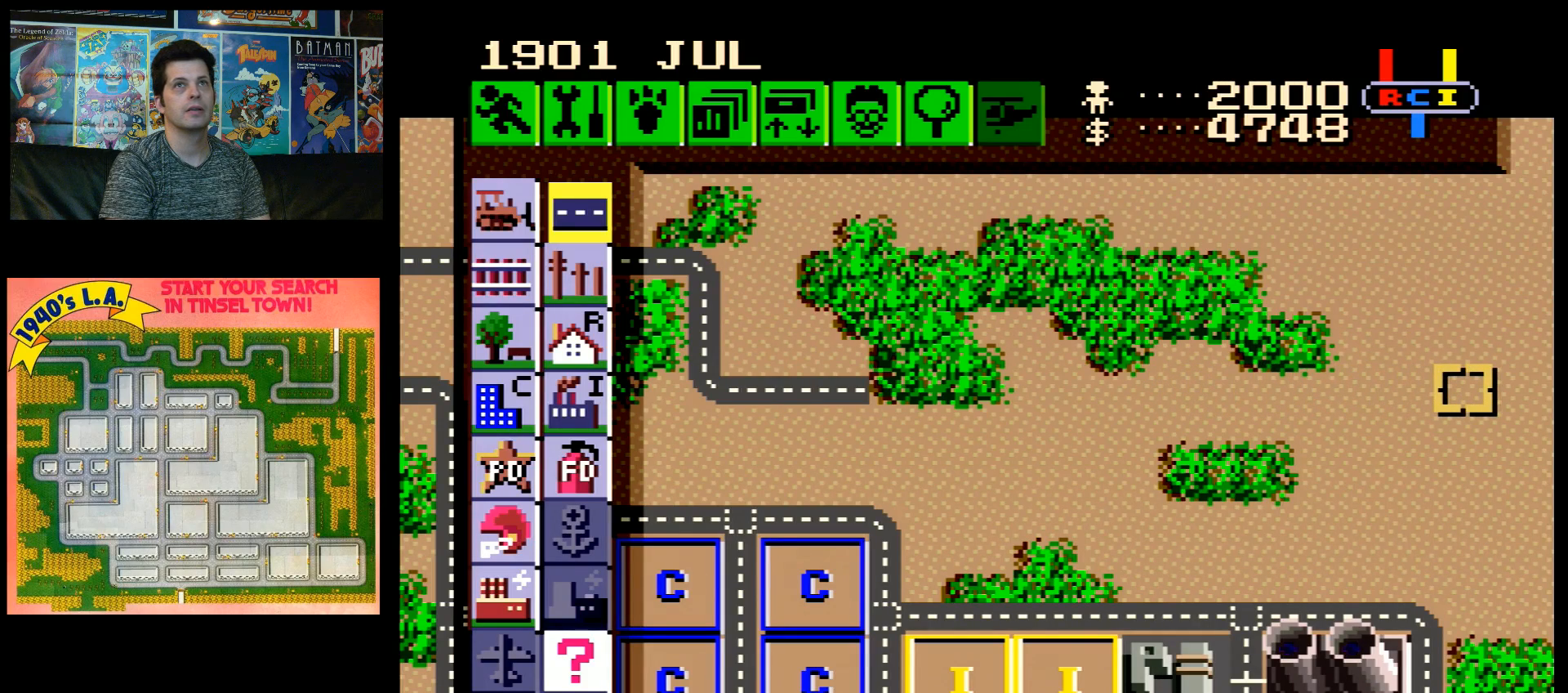
{"buttons": [], "events": [[117, "DPAD_RIGHT", "down"], [283, "DPAD_RIGHT", "up"]]}
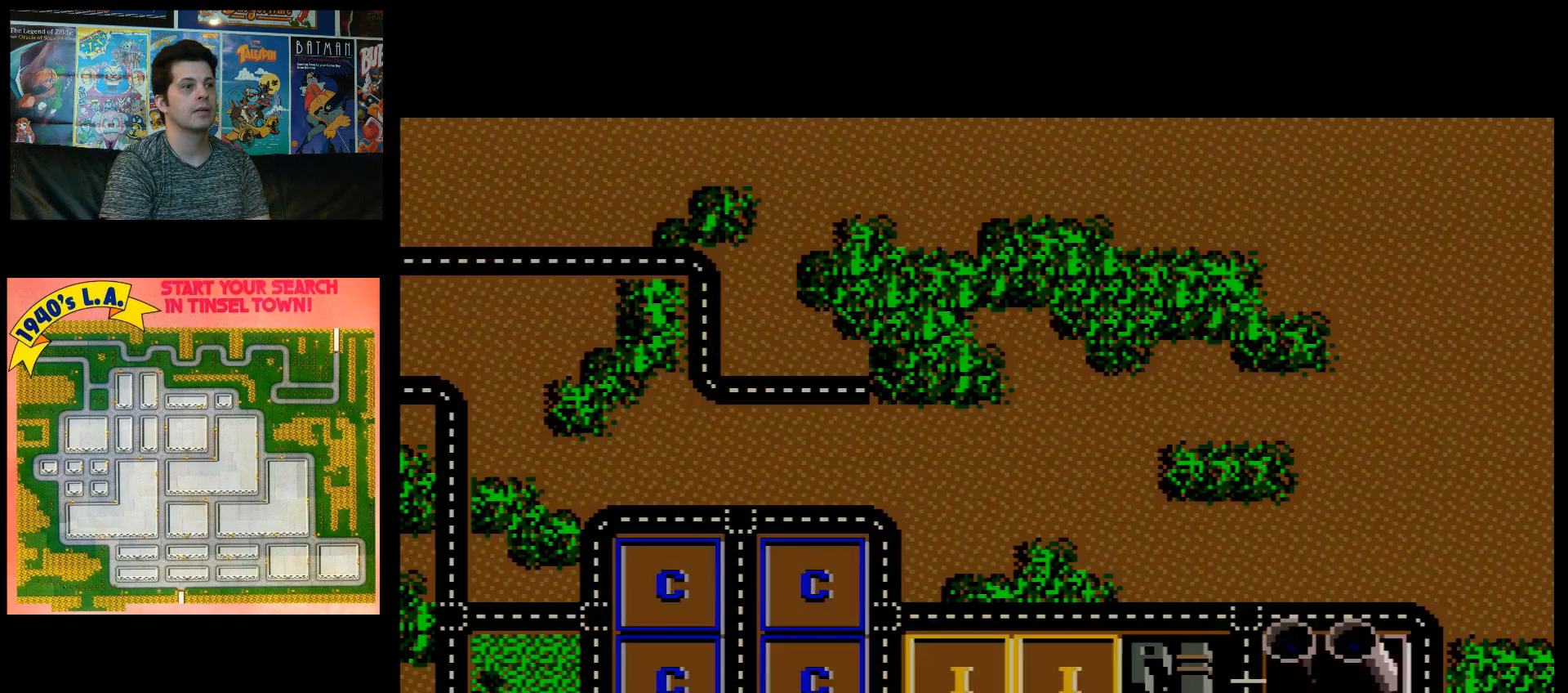
{"buttons": [], "events": []}
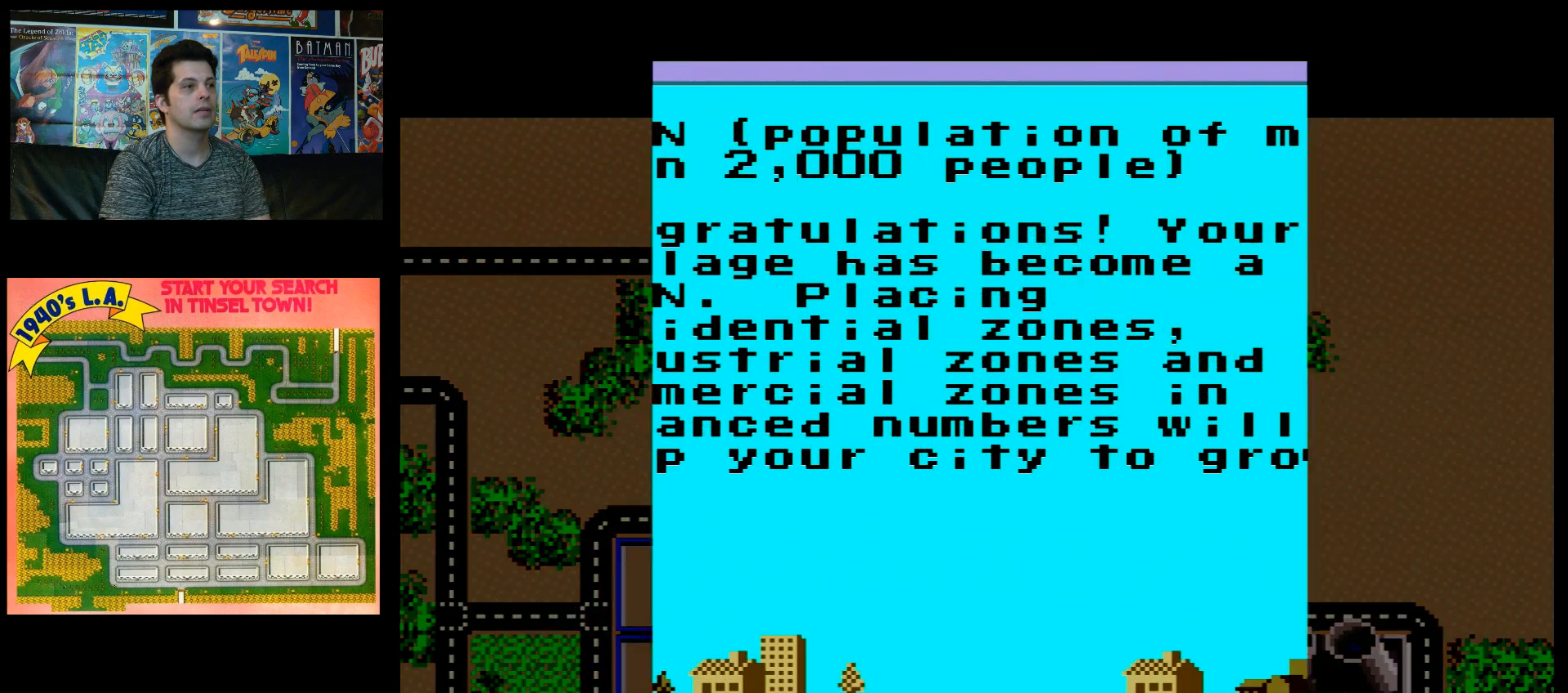
{"buttons": [], "events": [[333, "B", "down"], [483, "B", "up"]]}
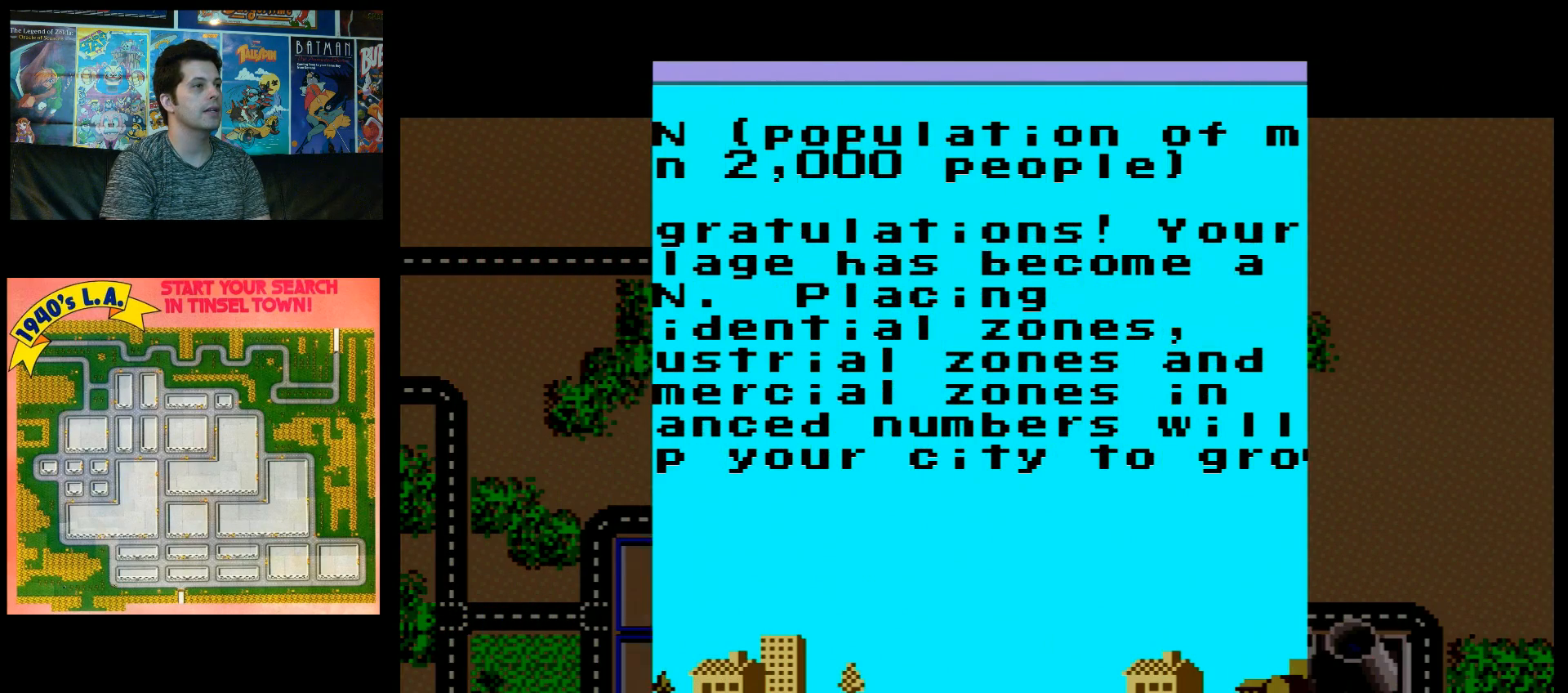
{"buttons": [], "events": []}
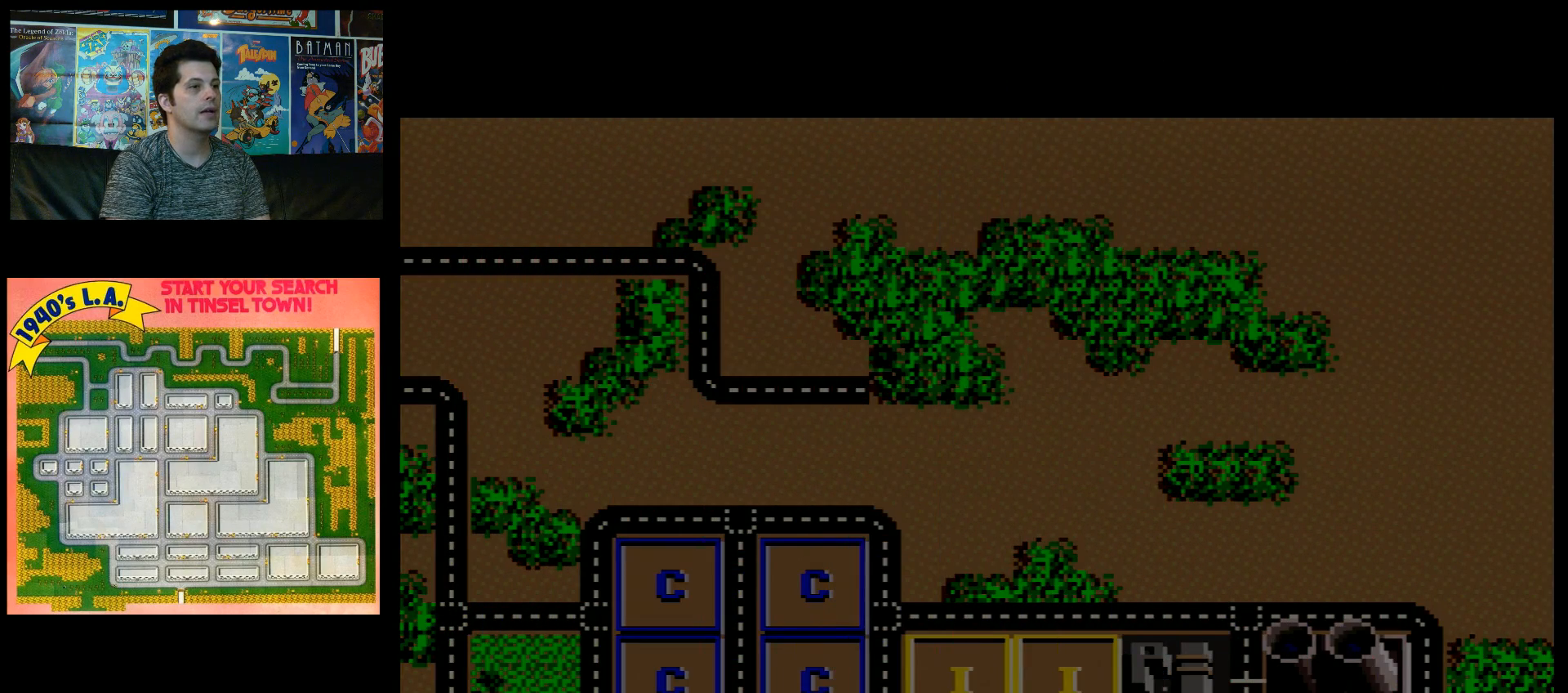
{"buttons": [], "events": []}
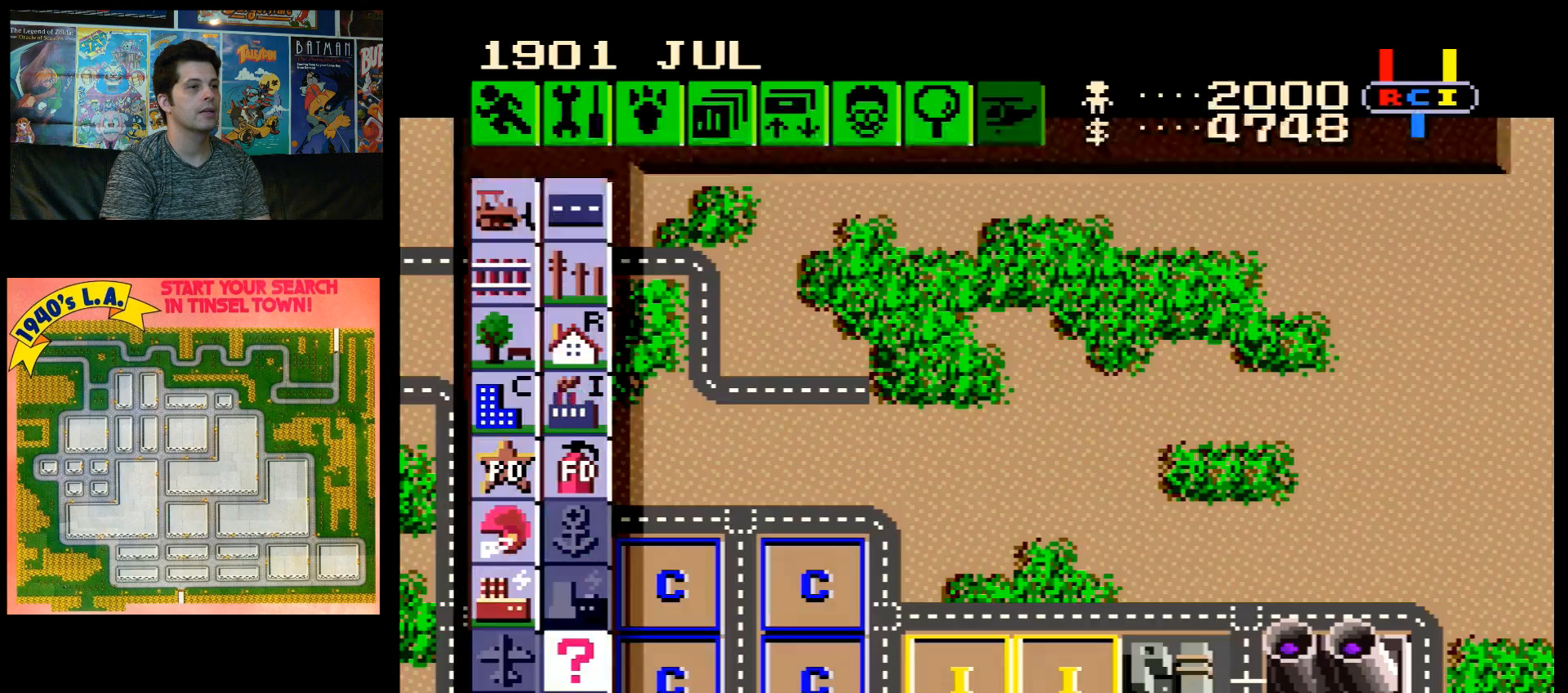
{"buttons": ["DPAD_LEFT"], "events": [[433, "DPAD_LEFT", "down"]]}
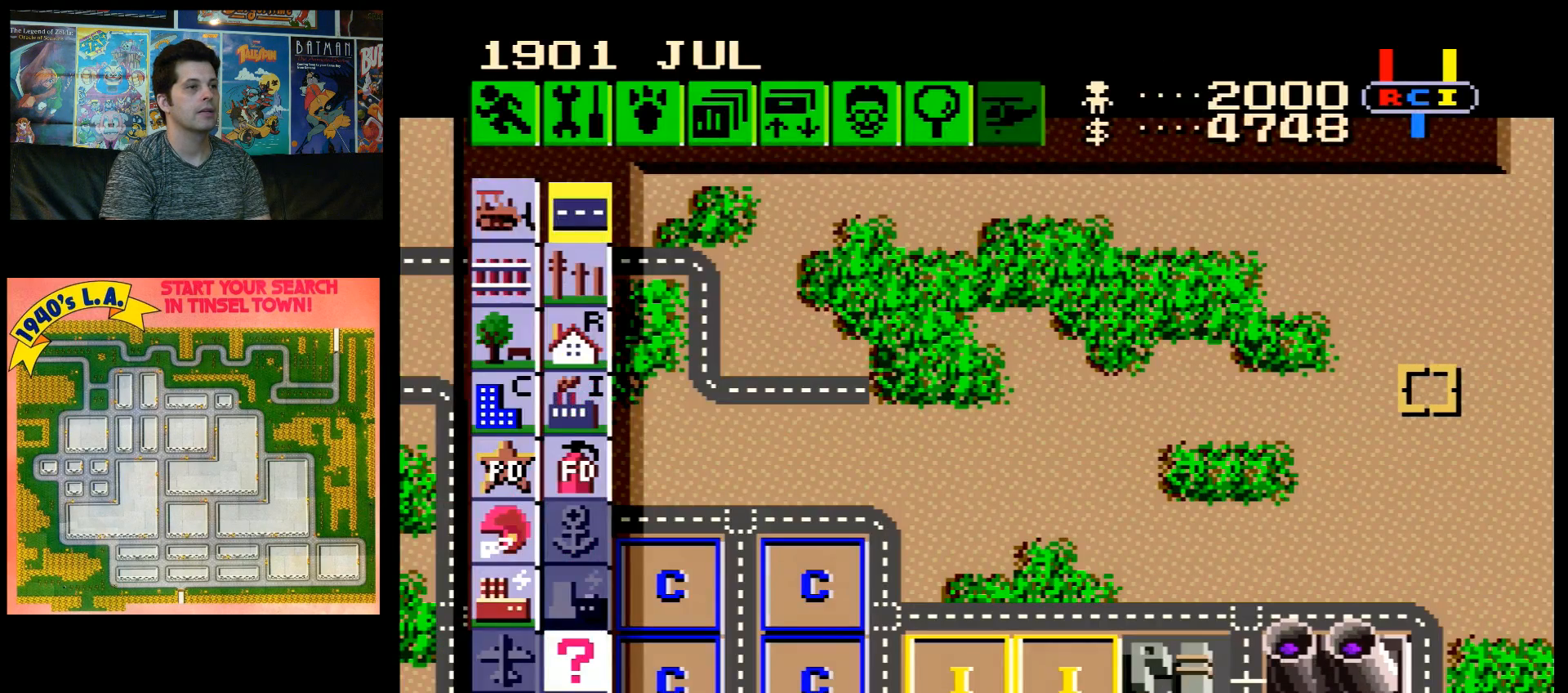
{"buttons": [], "events": [[67, "DPAD_LEFT", "up"]]}
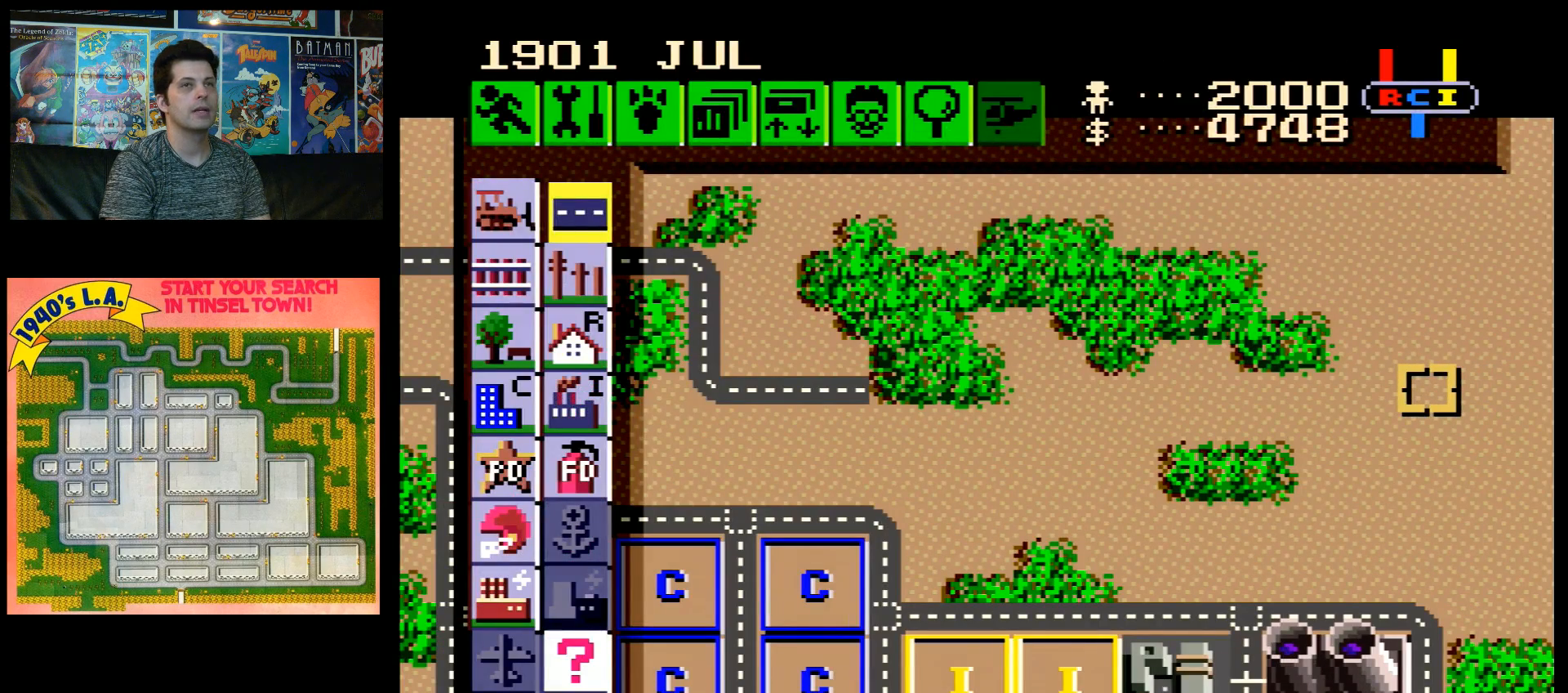
{"buttons": [], "events": []}
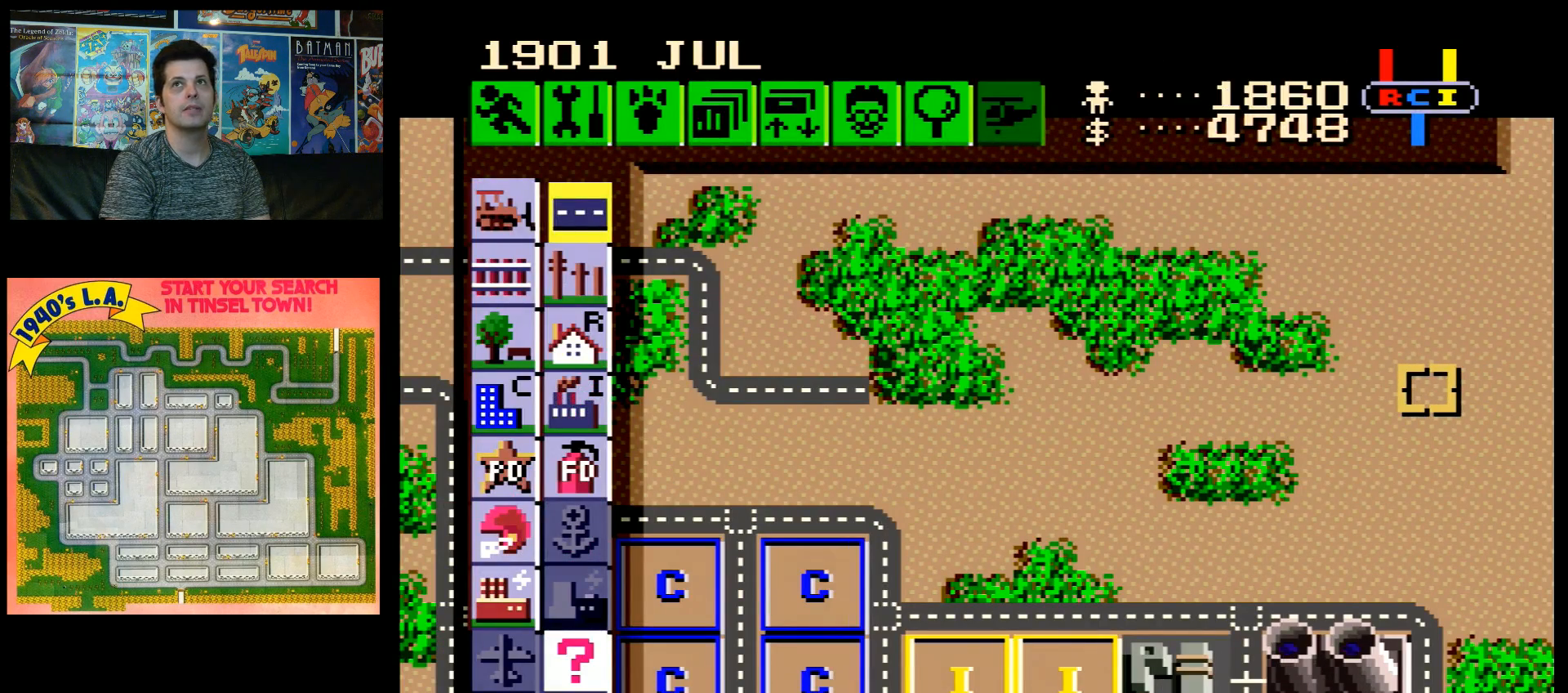
{"buttons": [], "events": []}
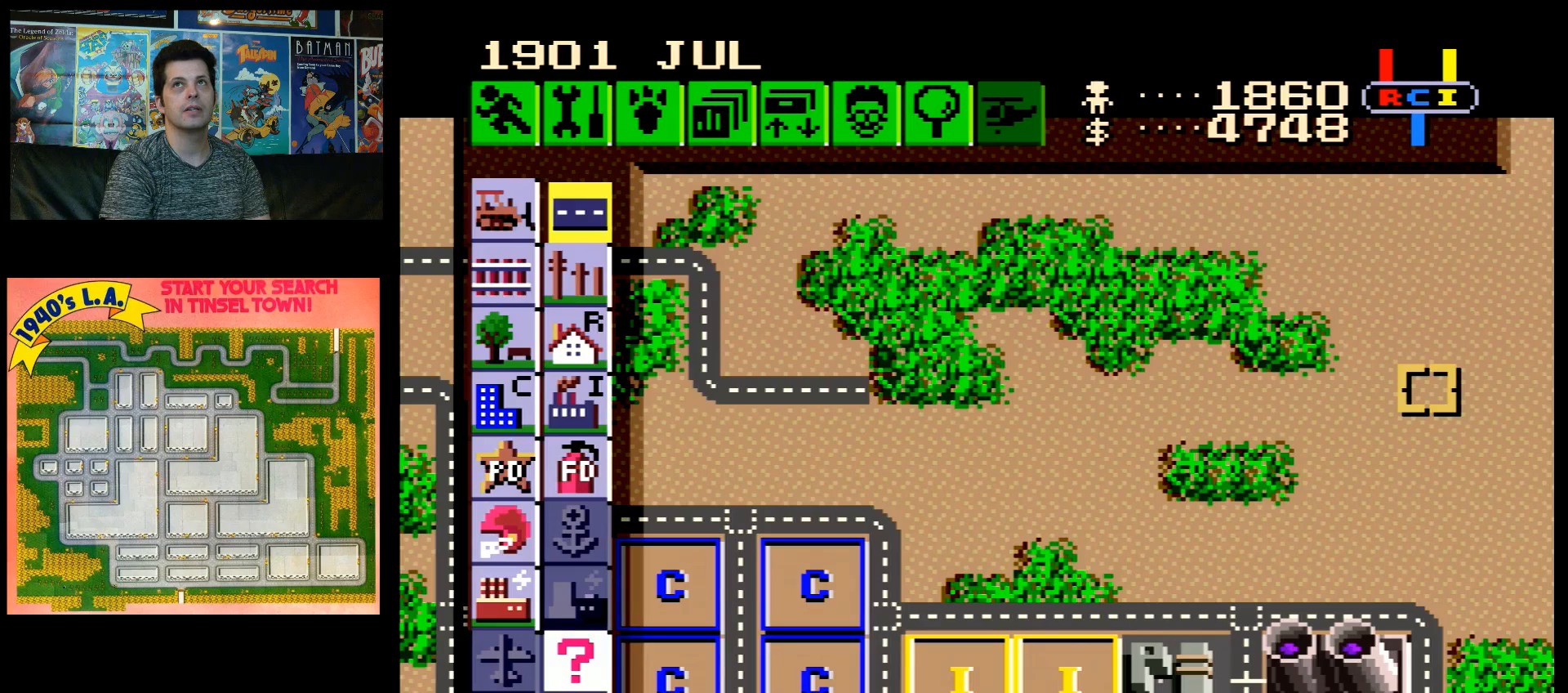
{"buttons": [], "events": []}
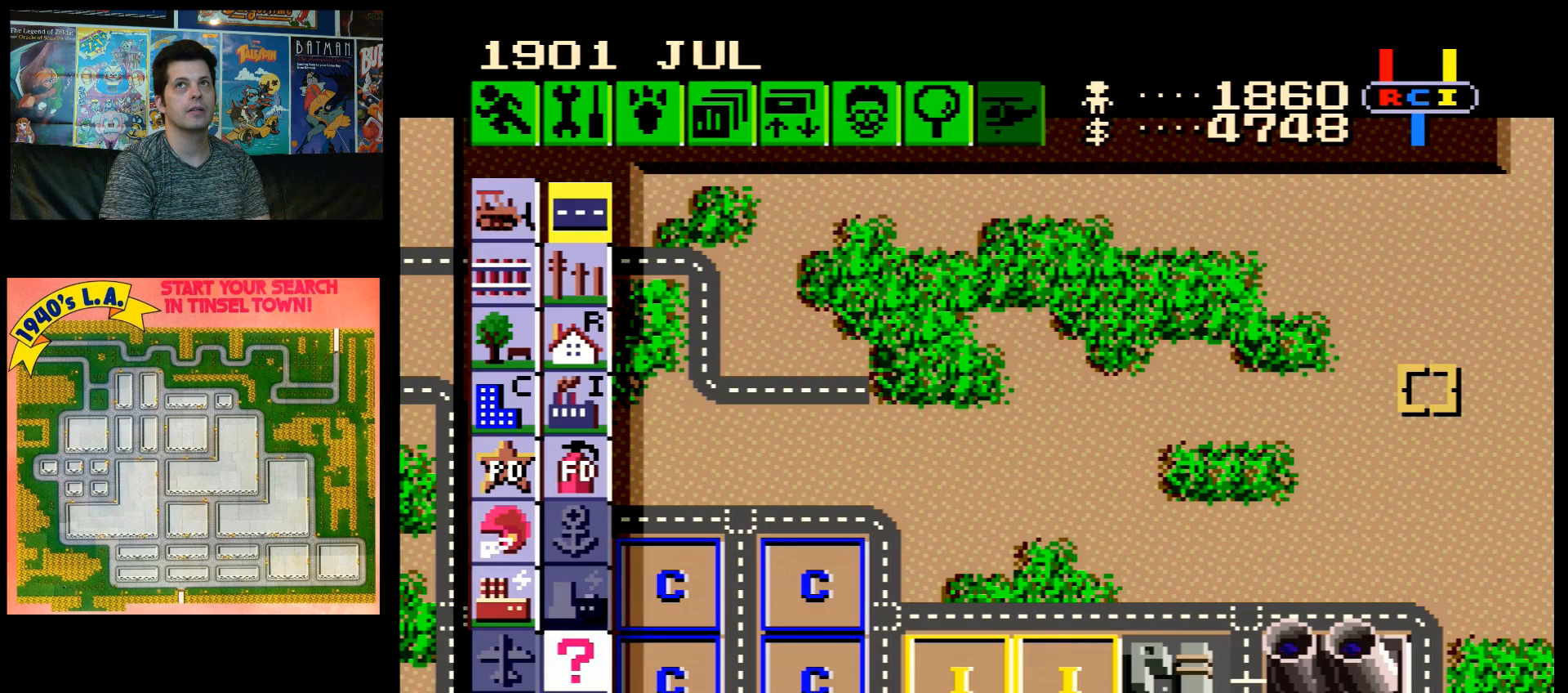
{"buttons": ["DPAD_RIGHT"], "events": [[450, "DPAD_RIGHT", "down"]]}
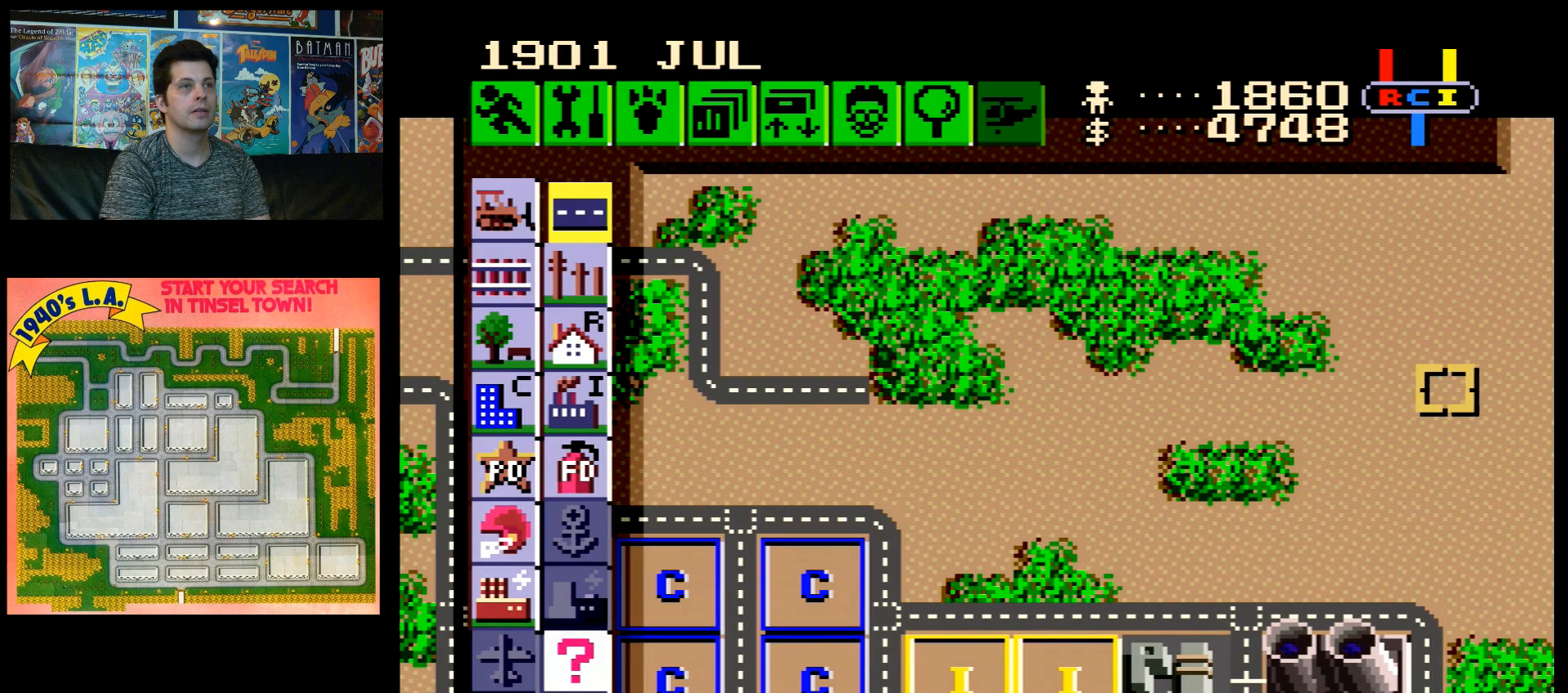
{"buttons": ["B", "DPAD_LEFT"], "events": [[50, "DPAD_RIGHT", "up"], [233, "B", "down"], [300, "DPAD_LEFT", "down"]]}
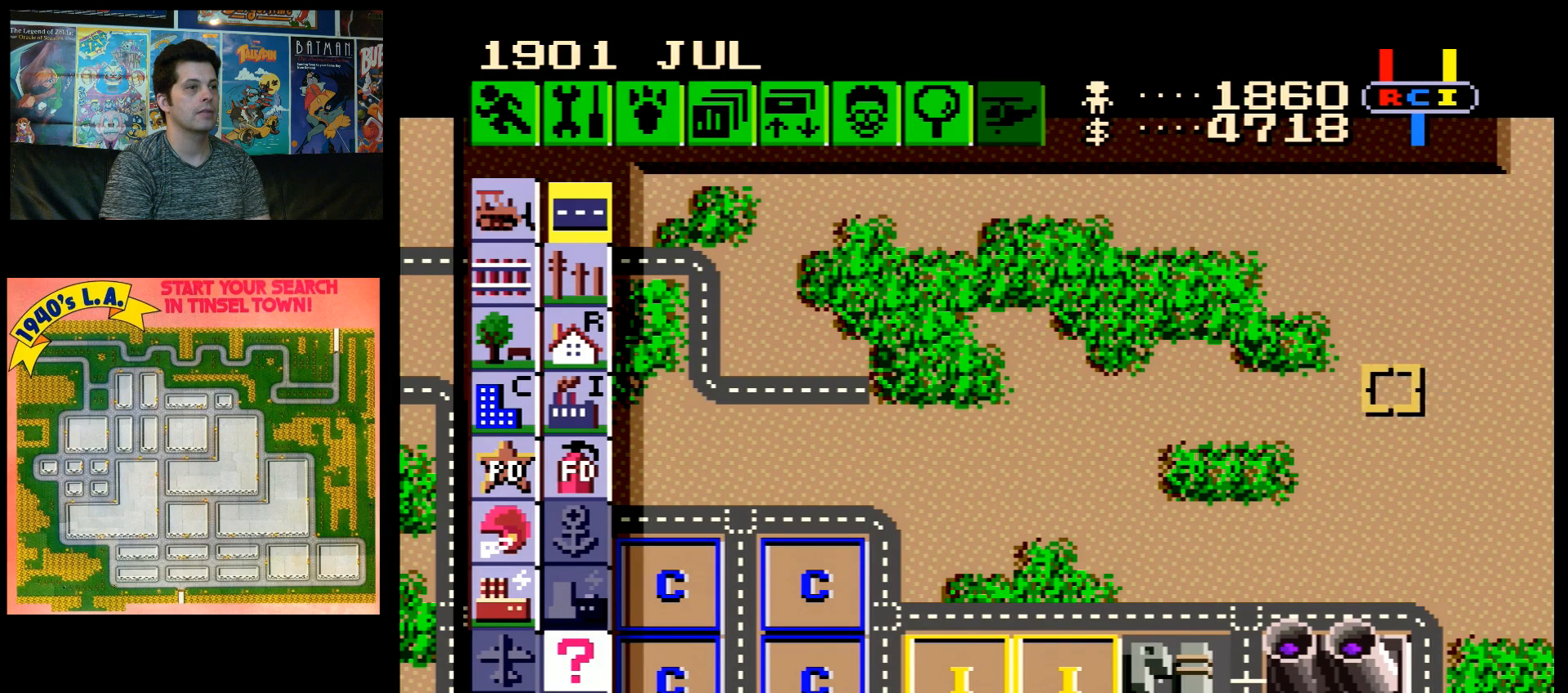
{"buttons": ["B"], "events": [[33, "DPAD_LEFT", "up"], [350, "DPAD_LEFT", "down"], [417, "DPAD_LEFT", "up"]]}
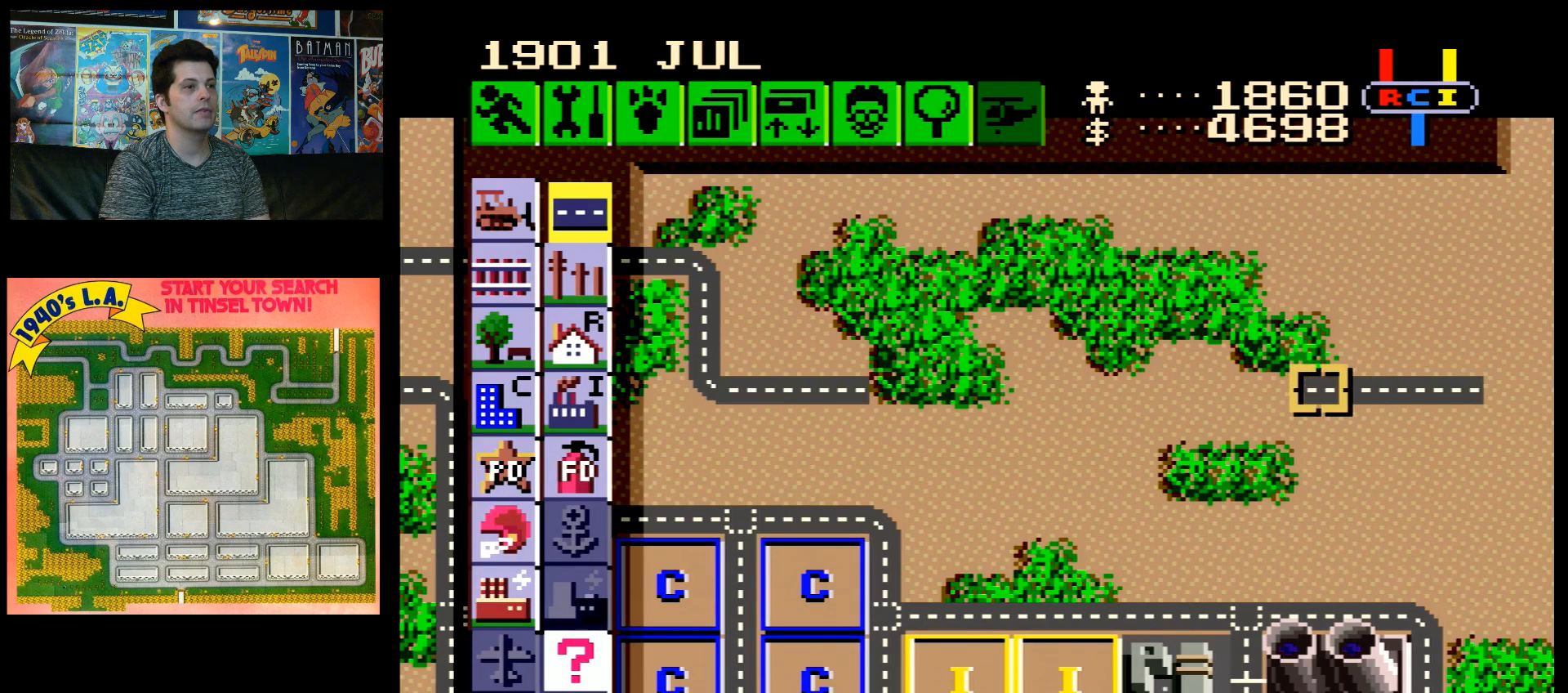
{"buttons": ["B"], "events": []}